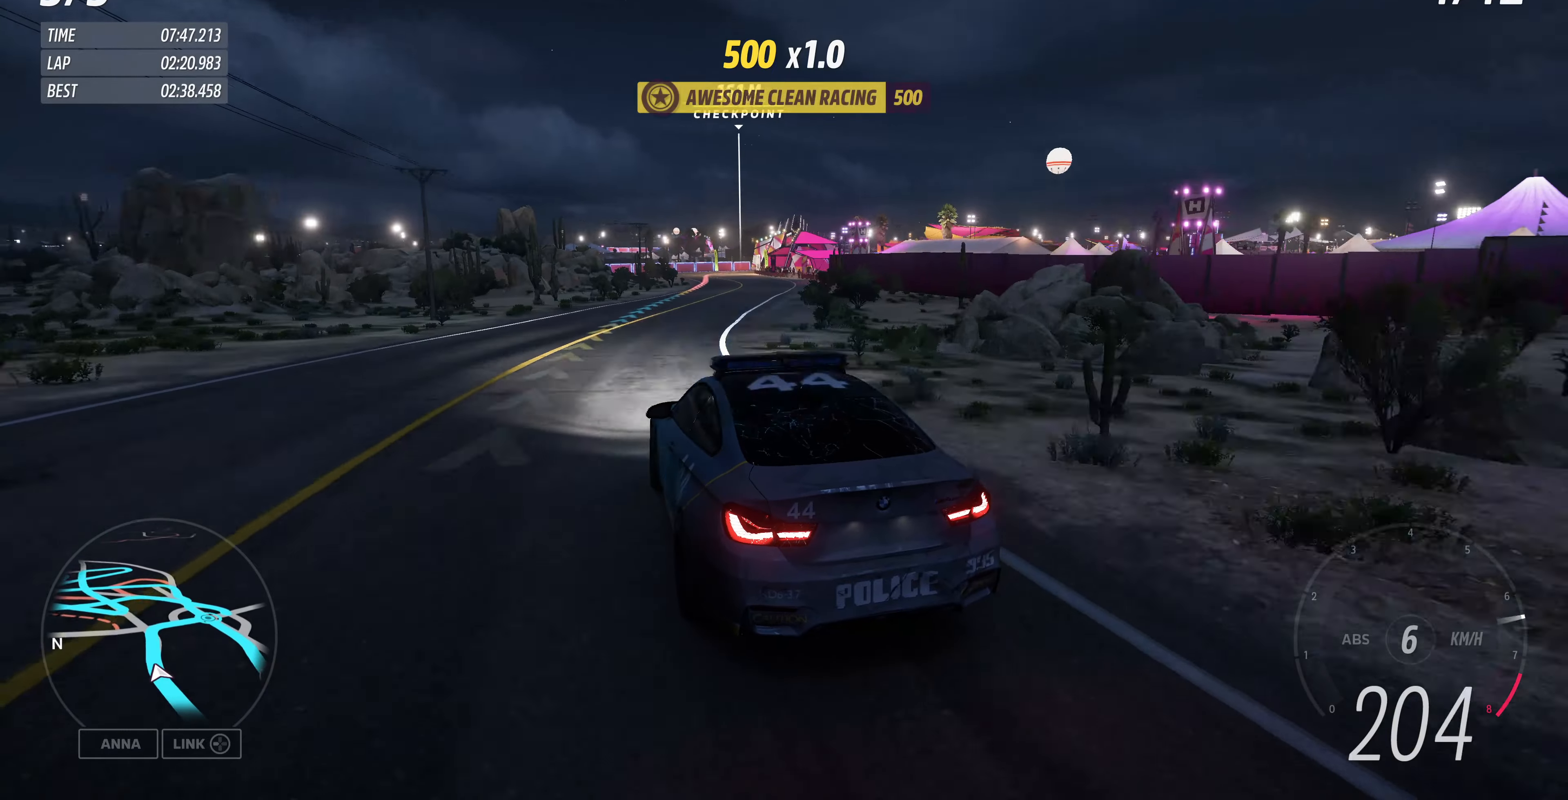
Gameplay with a controller (PlayStation layout); each line is a JSON object with the inputs held at the frame after it. "events" lists button and stick changes between this image and that frame as [ms after this image, input, new state], when the widget could be followed in between.
{"buttons": [], "left_stick": "up", "right_stick": "up", "events": [[133, "R2", "up"]]}
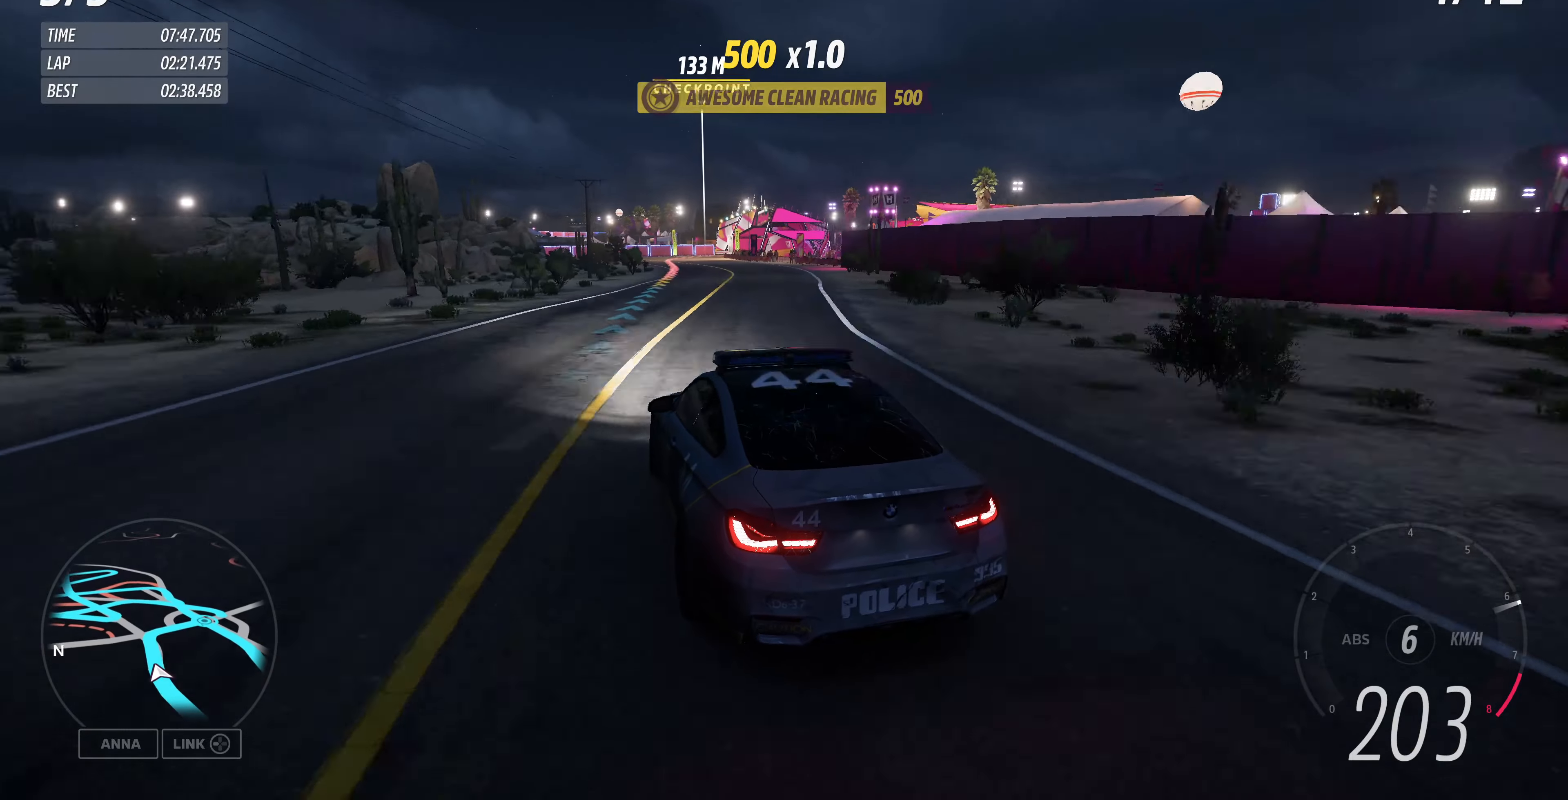
{"buttons": [], "left_stick": "up", "right_stick": "up", "events": []}
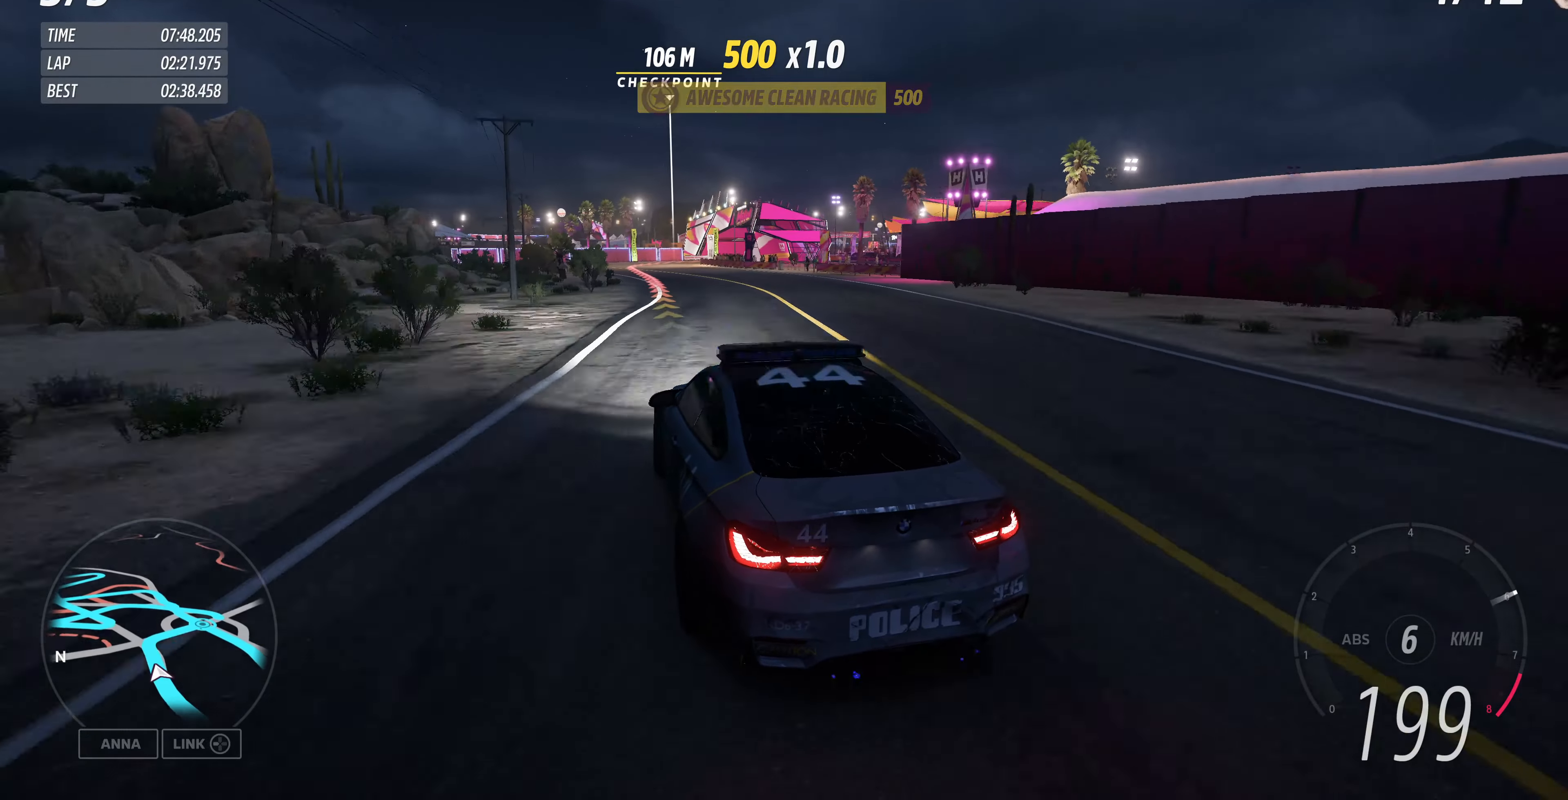
{"buttons": ["L2"], "left_stick": "up", "right_stick": "up", "events": [[266, "L2", "down"]]}
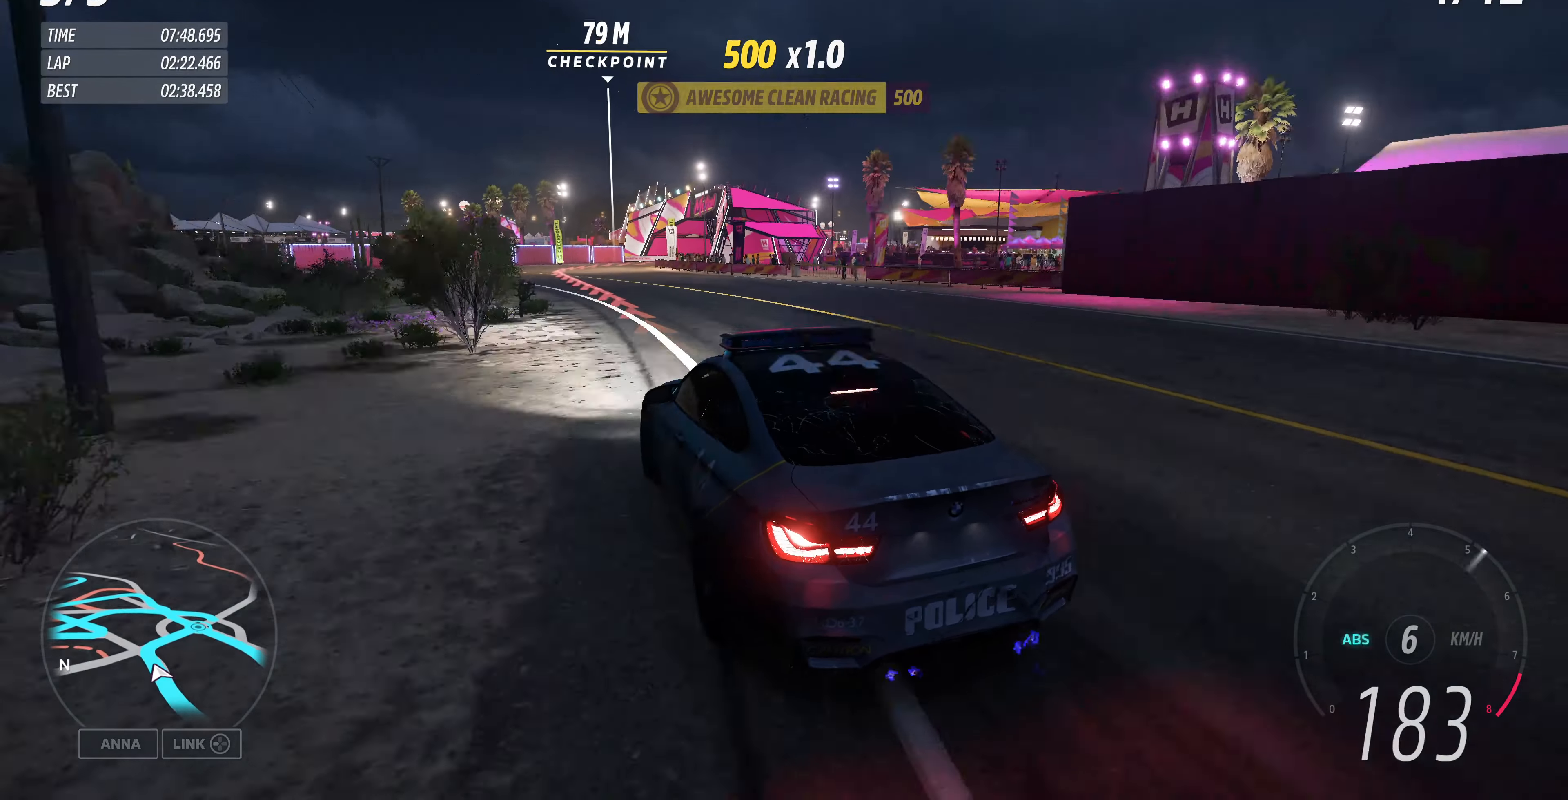
{"buttons": ["L2"], "left_stick": "up", "right_stick": "up", "events": []}
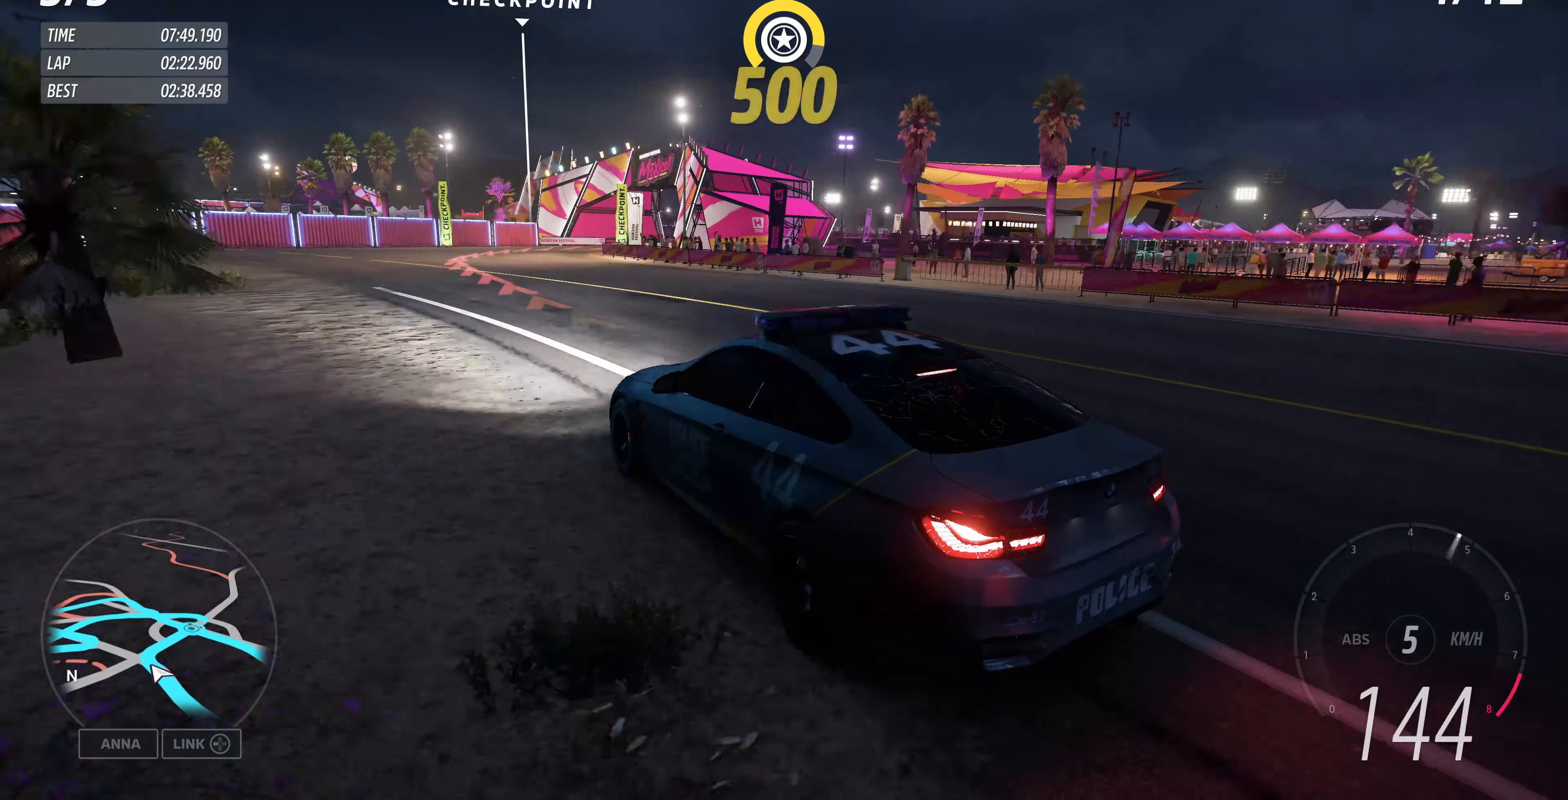
{"buttons": ["L2"], "left_stick": "up-right", "right_stick": "up", "events": [[433, "left_stick", "up-right"]]}
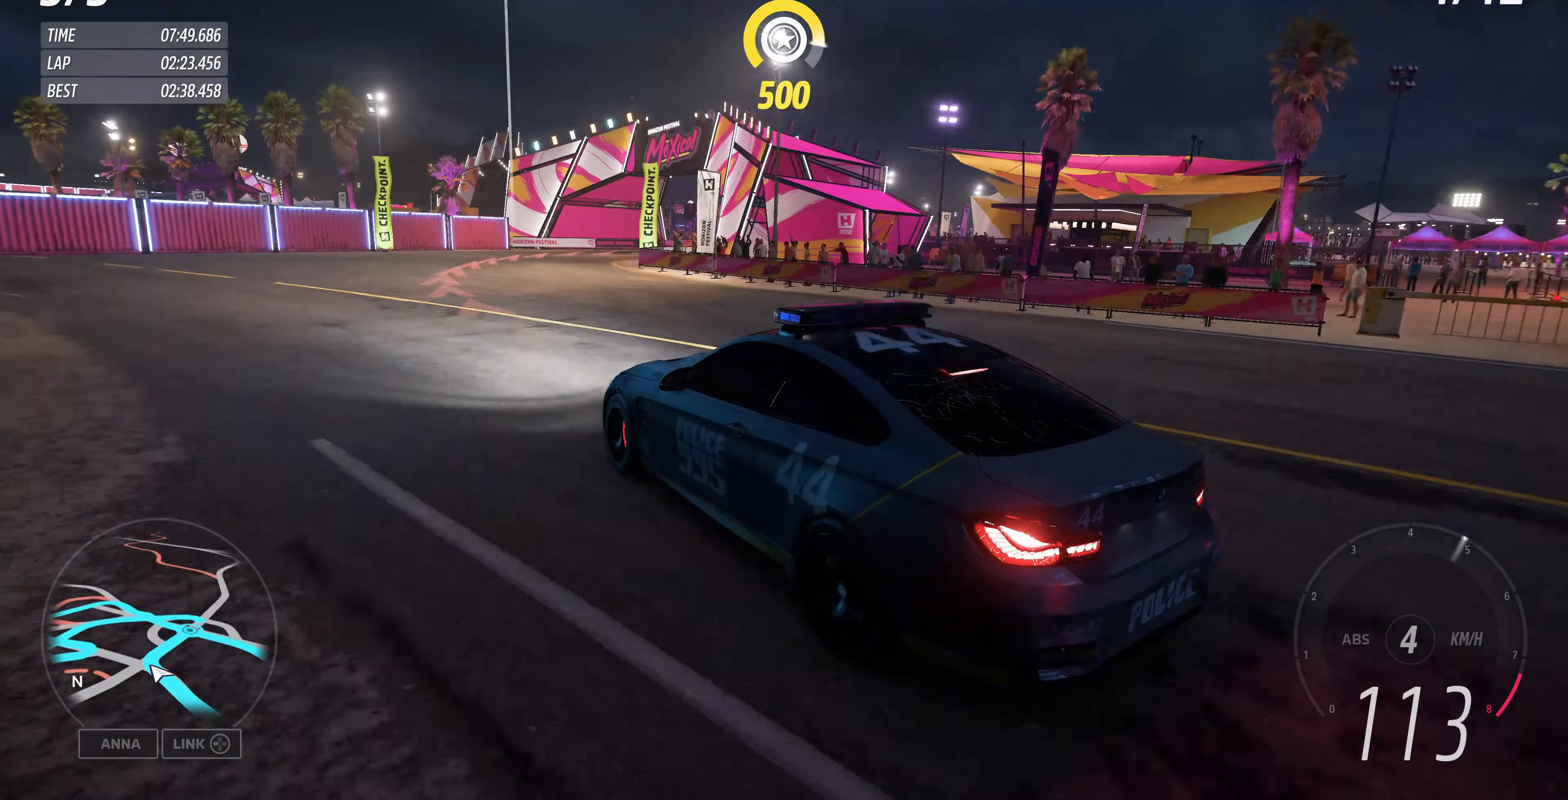
{"buttons": [], "left_stick": "up-right", "right_stick": "up", "events": [[433, "L2", "up"]]}
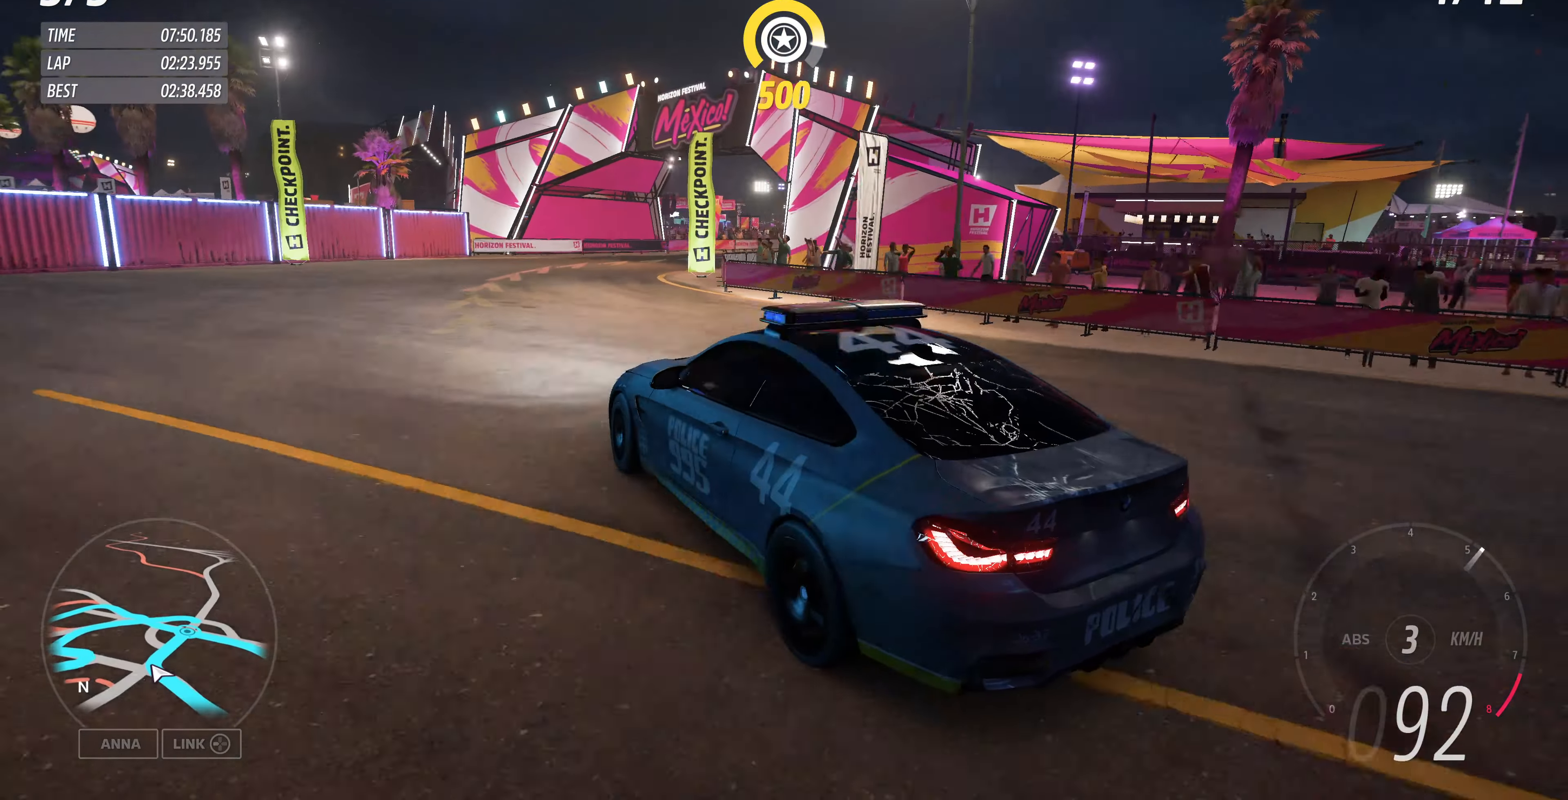
{"buttons": ["R2"], "left_stick": "up-right", "right_stick": "up", "events": [[466, "R2", "down"]]}
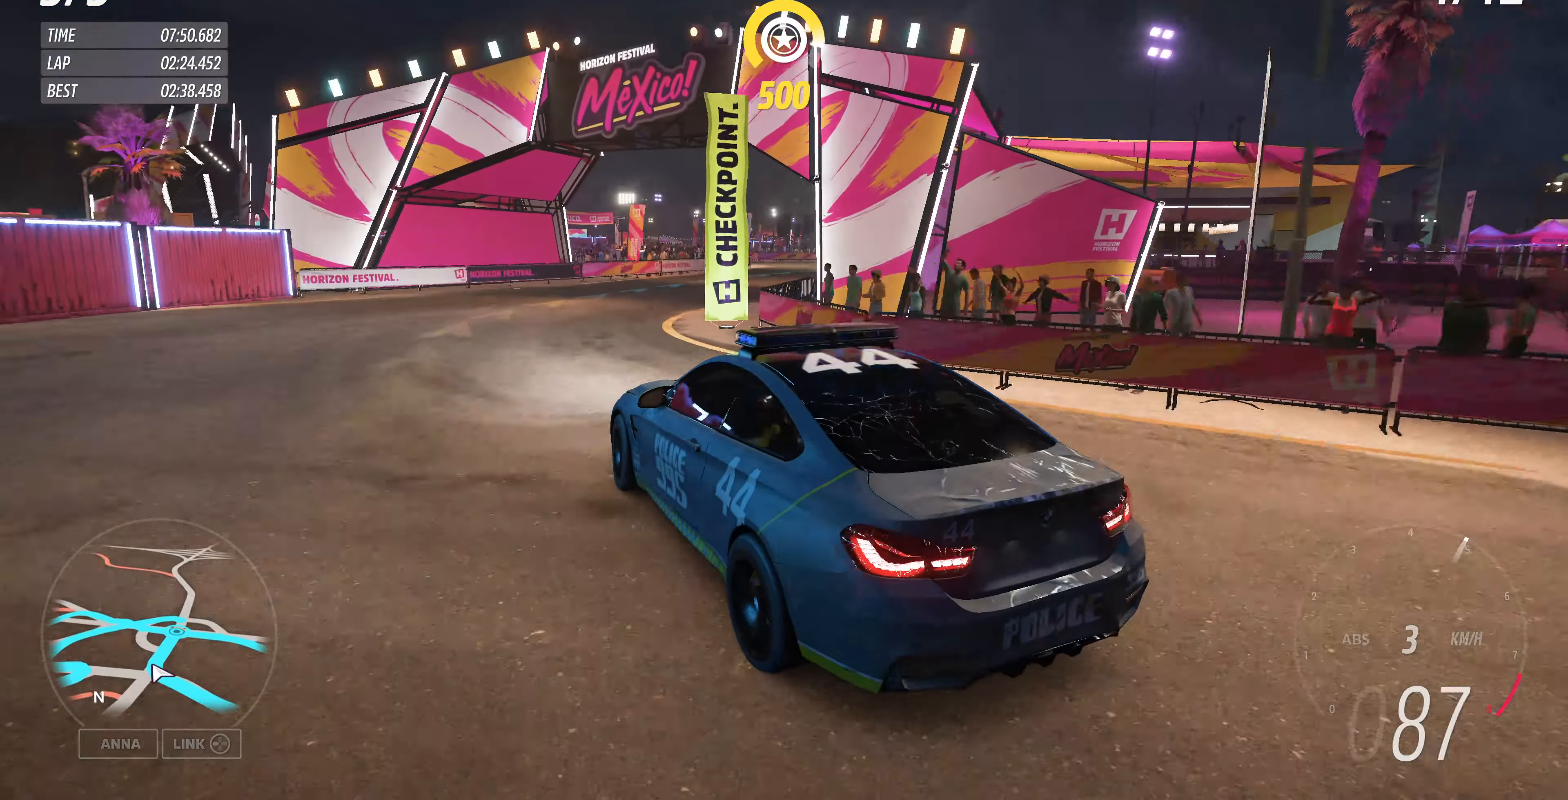
{"buttons": ["R2"], "left_stick": "up-right", "right_stick": "up", "events": []}
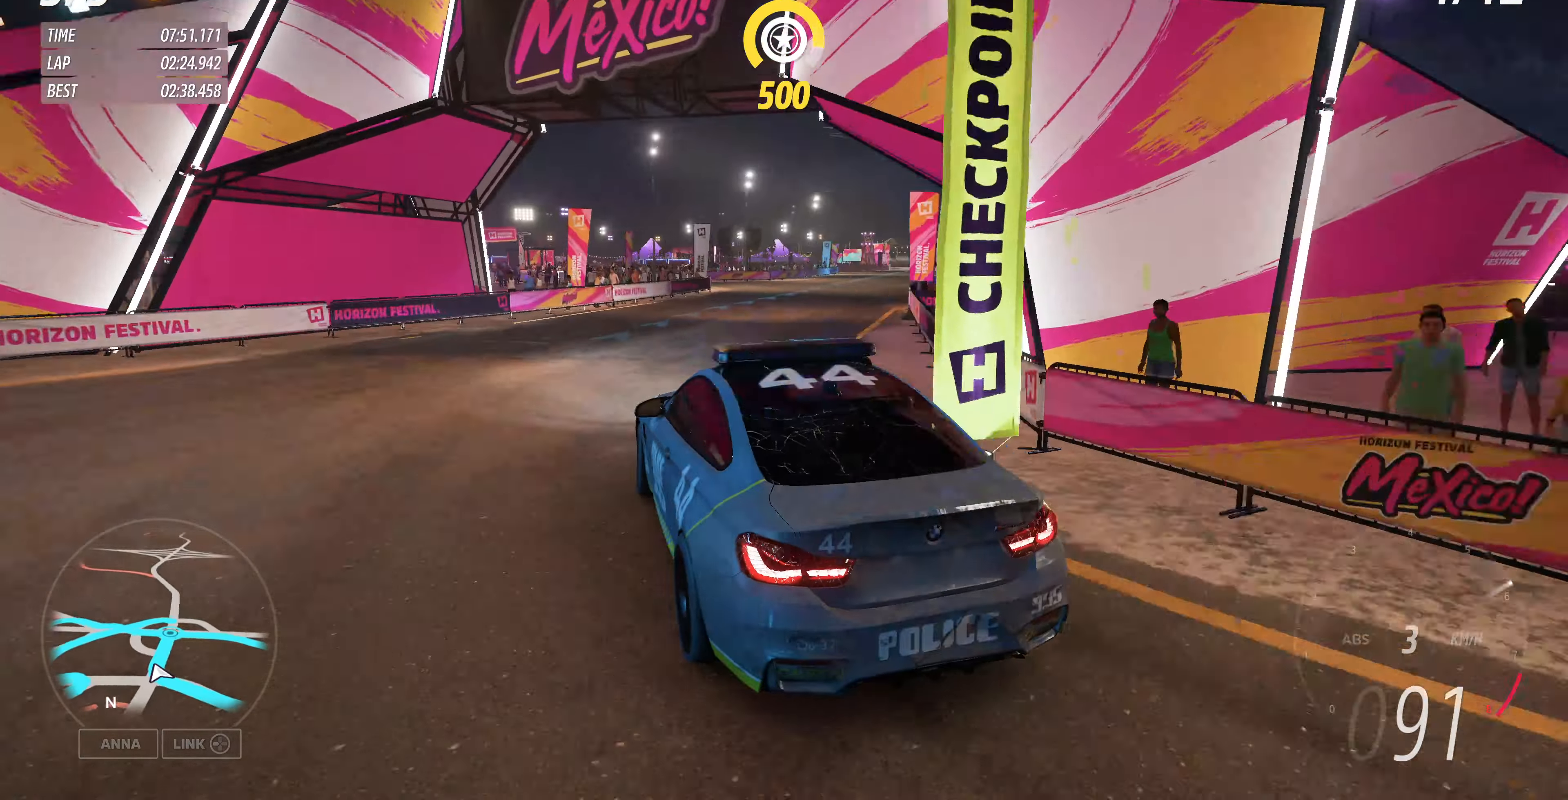
{"buttons": ["R2"], "left_stick": "up", "right_stick": "up", "events": [[33, "left_stick", "up"]]}
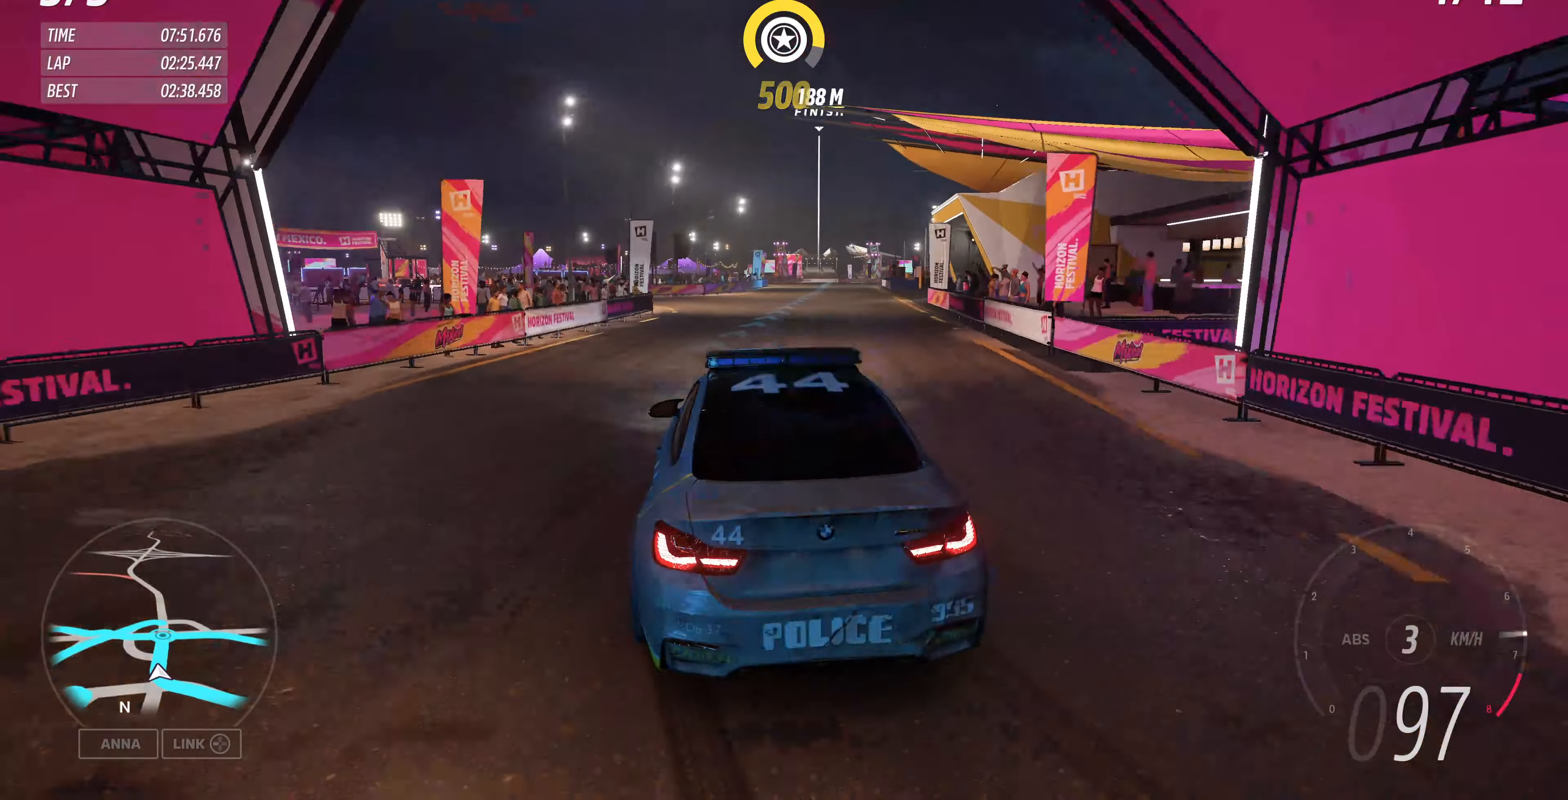
{"buttons": ["R2"], "left_stick": "up-left", "right_stick": "up", "events": [[400, "left_stick", "up-left"]]}
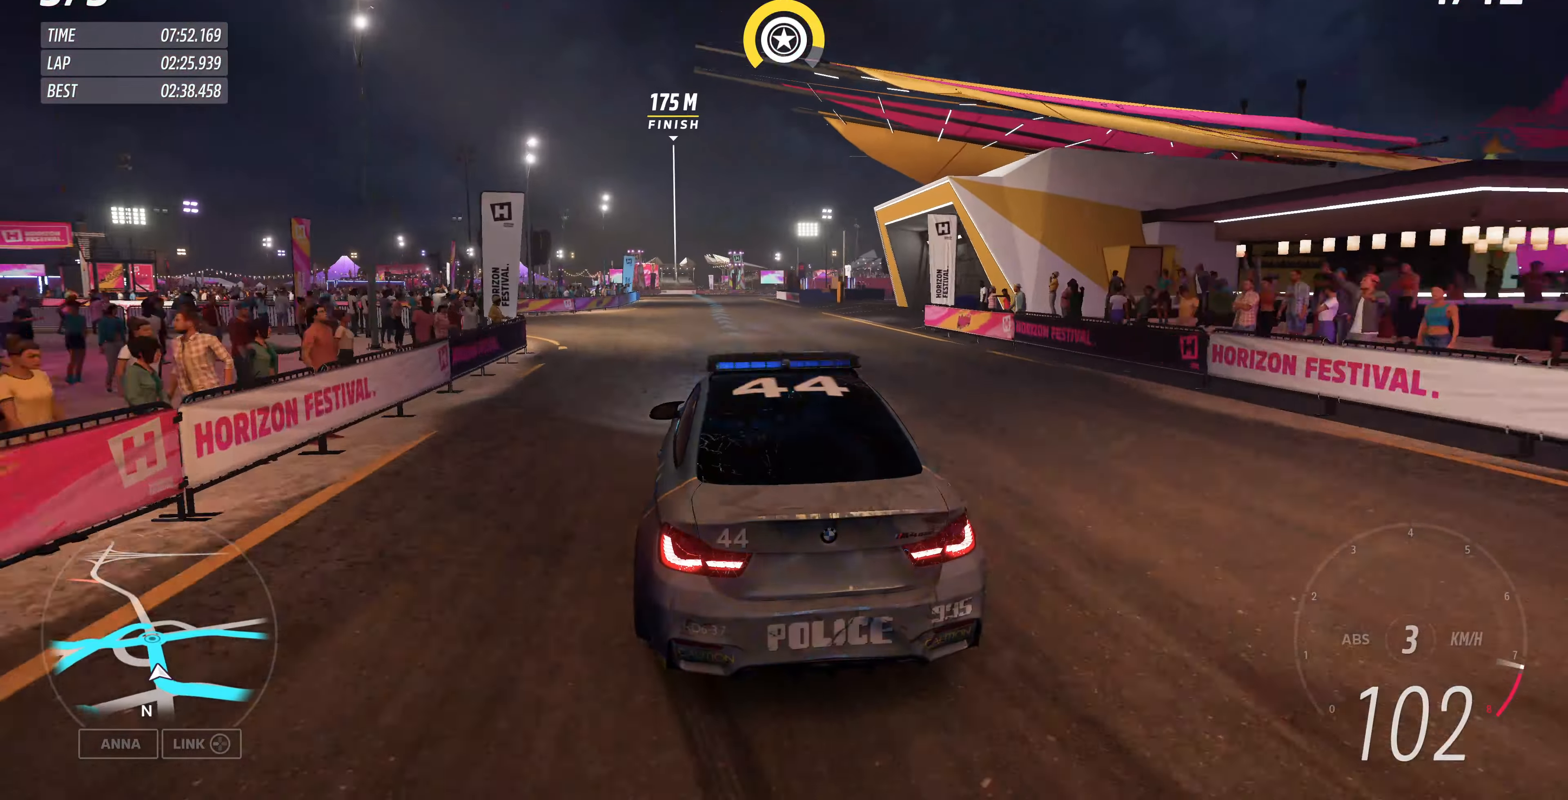
{"buttons": ["R2"], "left_stick": "up", "right_stick": "up", "events": [[34, "left_stick", "up"]]}
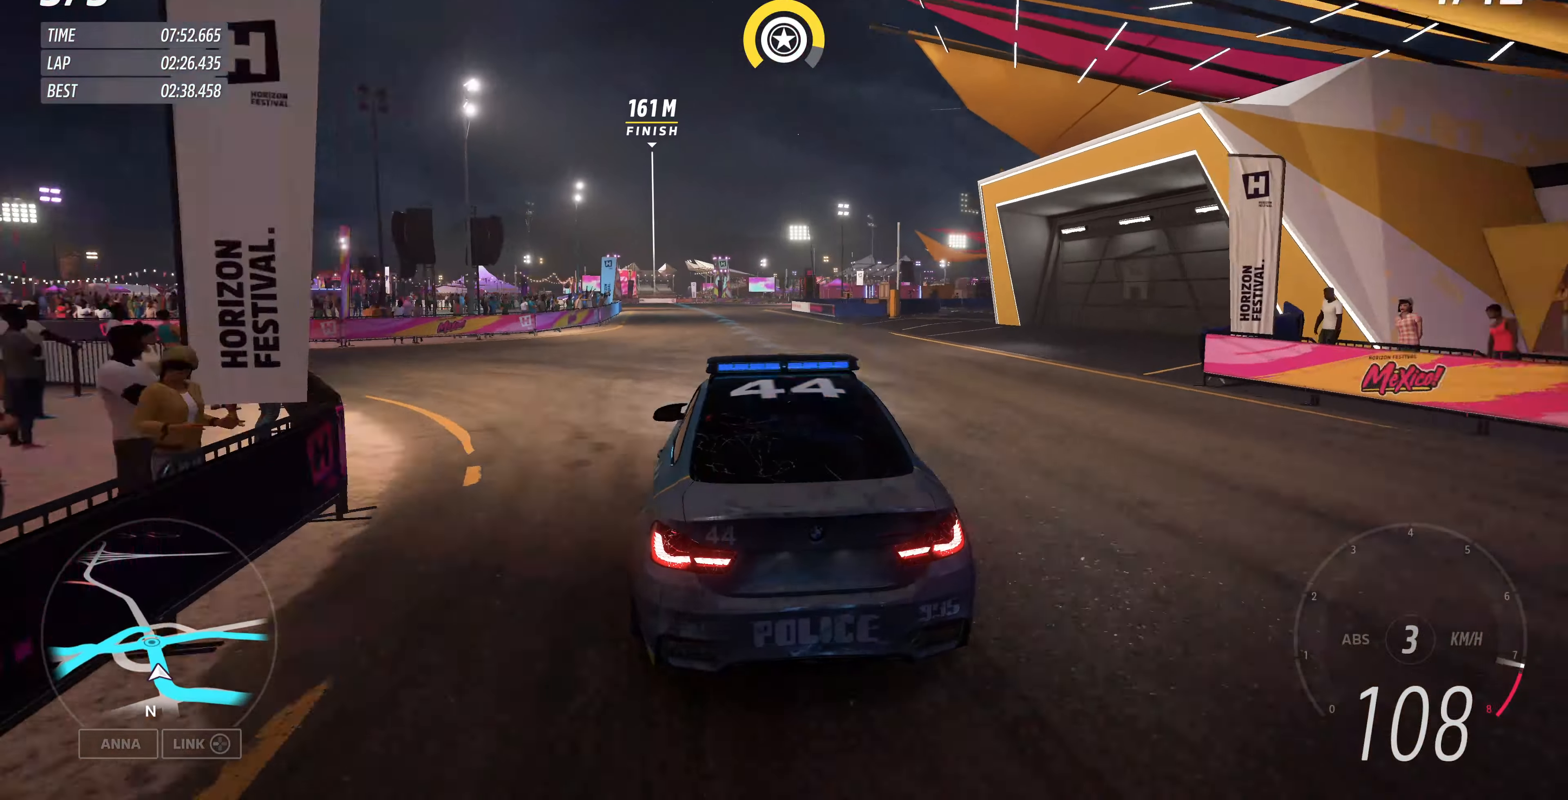
{"buttons": ["R2"], "left_stick": "up", "right_stick": "up", "events": [[167, "left_stick", "up-left"], [300, "left_stick", "up"]]}
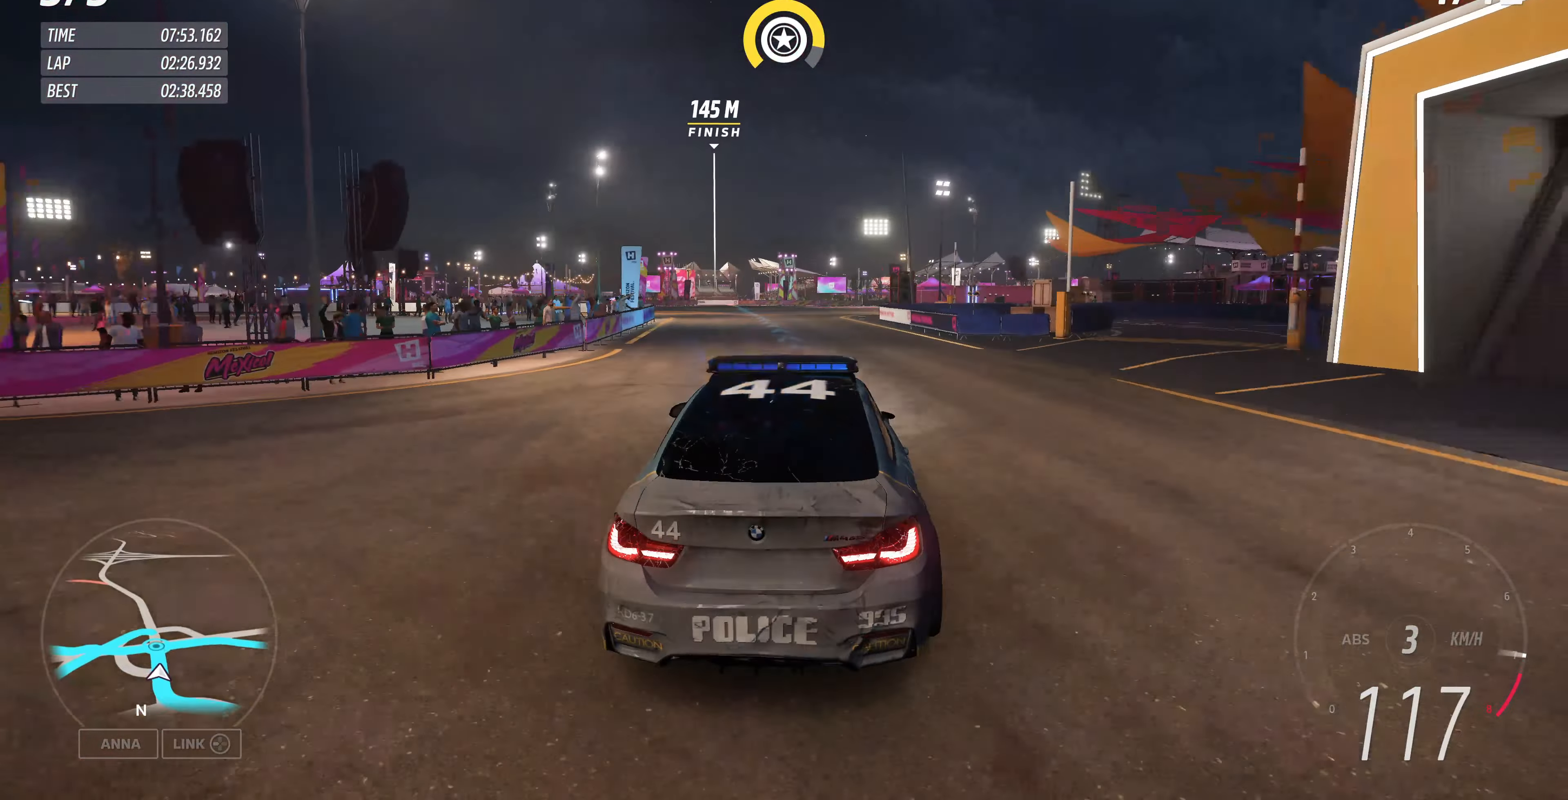
{"buttons": ["R2"], "left_stick": "up-left", "right_stick": "up", "events": [[34, "left_stick", "center"], [234, "left_stick", "up-left"]]}
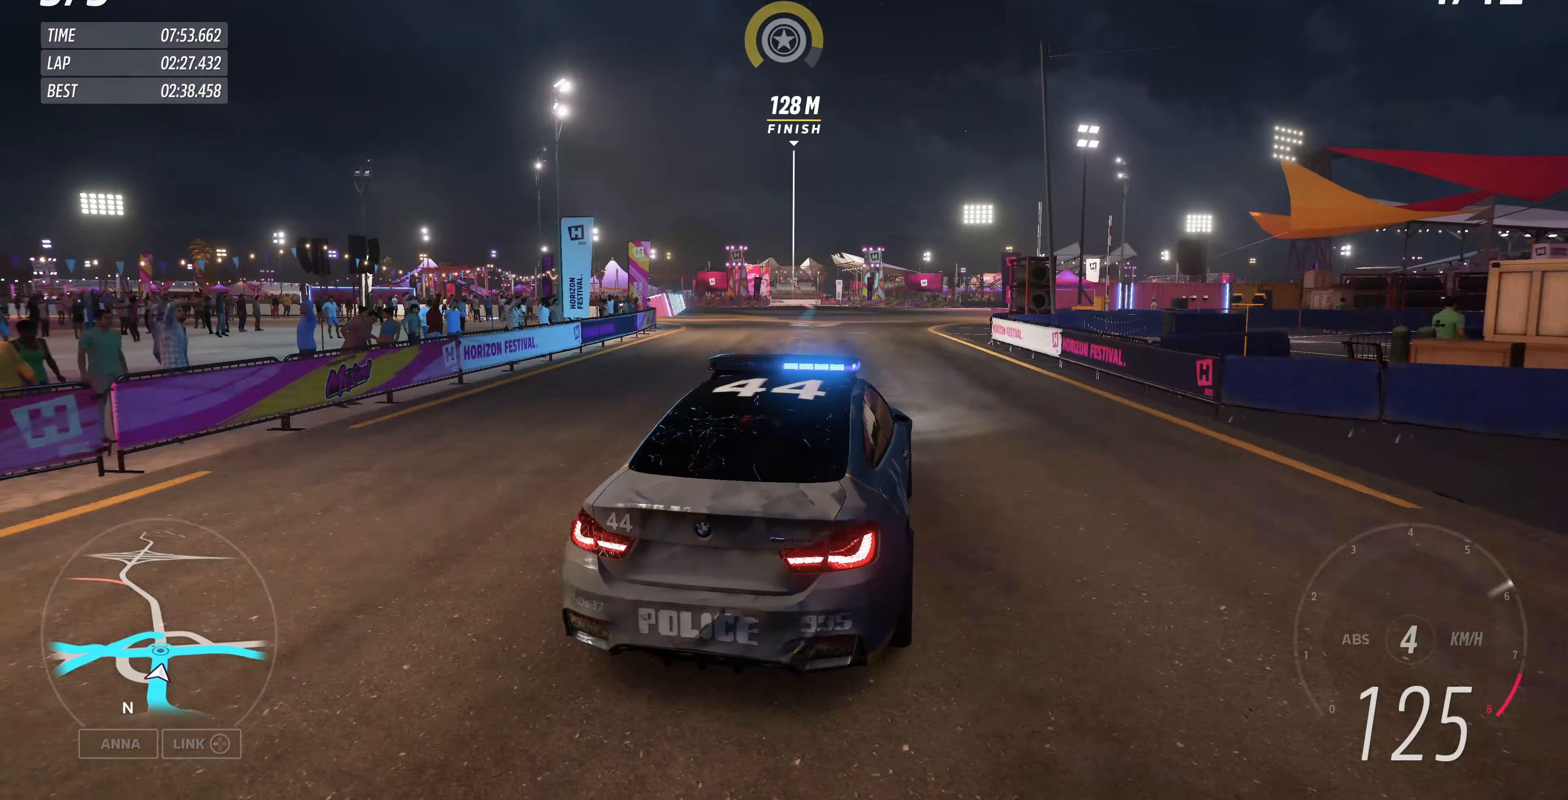
{"buttons": ["R2"], "left_stick": "up-left", "right_stick": "up", "events": []}
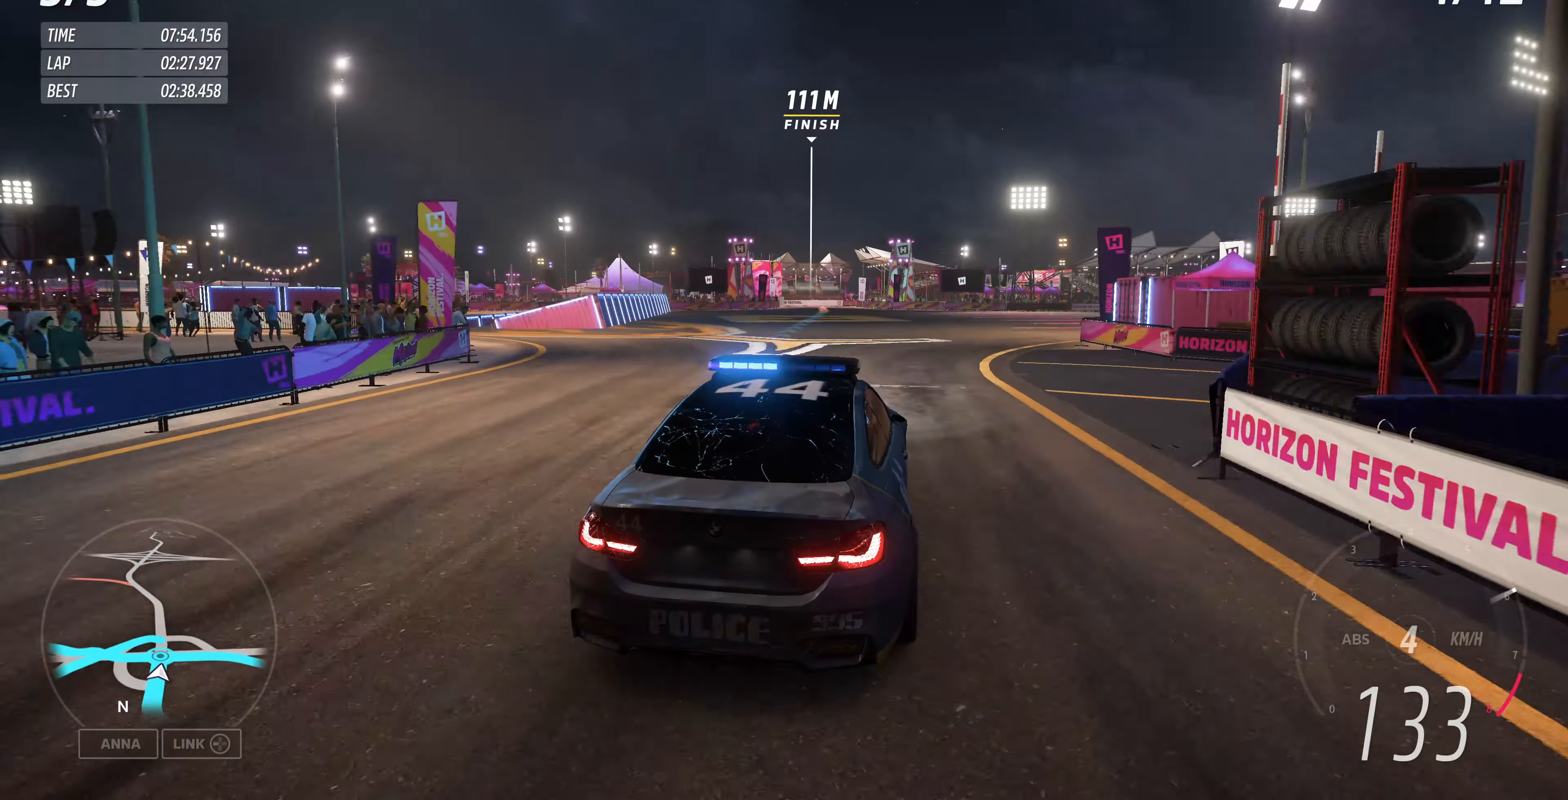
{"buttons": ["R2"], "left_stick": "up", "right_stick": "up", "events": [[100, "left_stick", "up"]]}
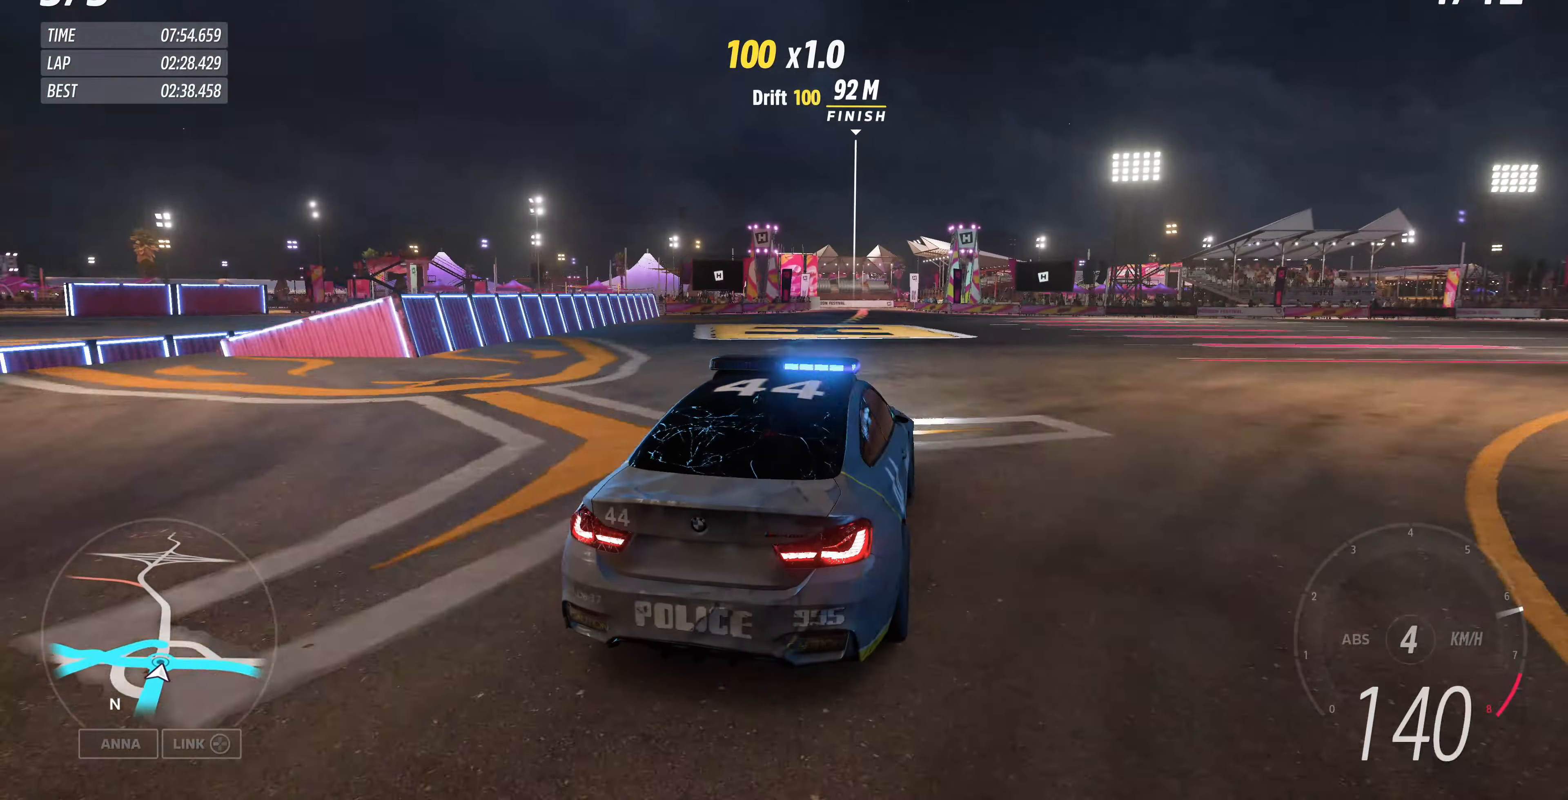
{"buttons": ["R2"], "left_stick": "up", "right_stick": "up", "events": []}
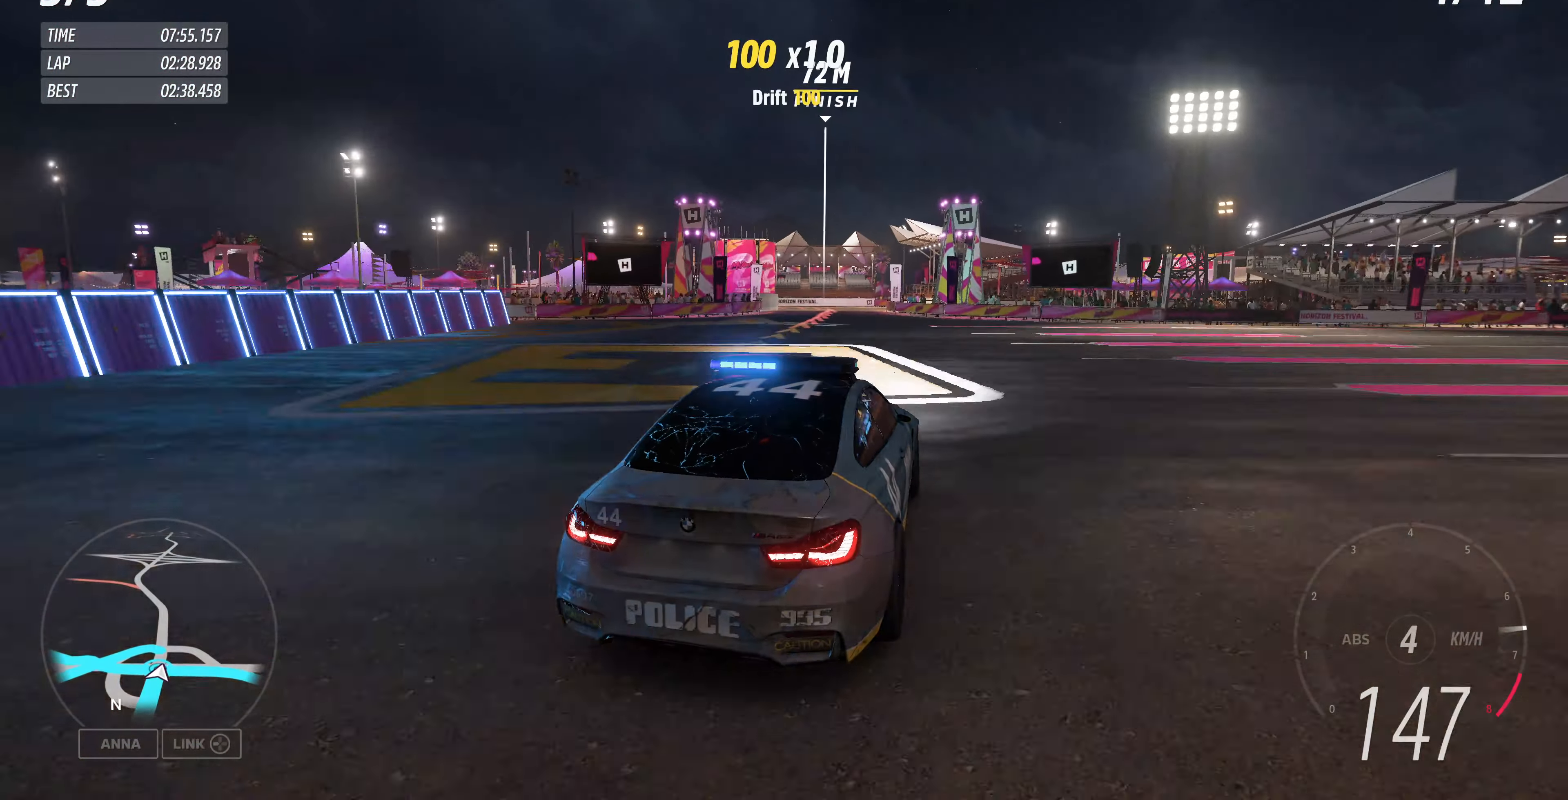
{"buttons": ["CROSS", "R2"], "left_stick": "up-left", "right_stick": "up", "events": [[34, "left_stick", "up-left"], [467, "CROSS", "down"]]}
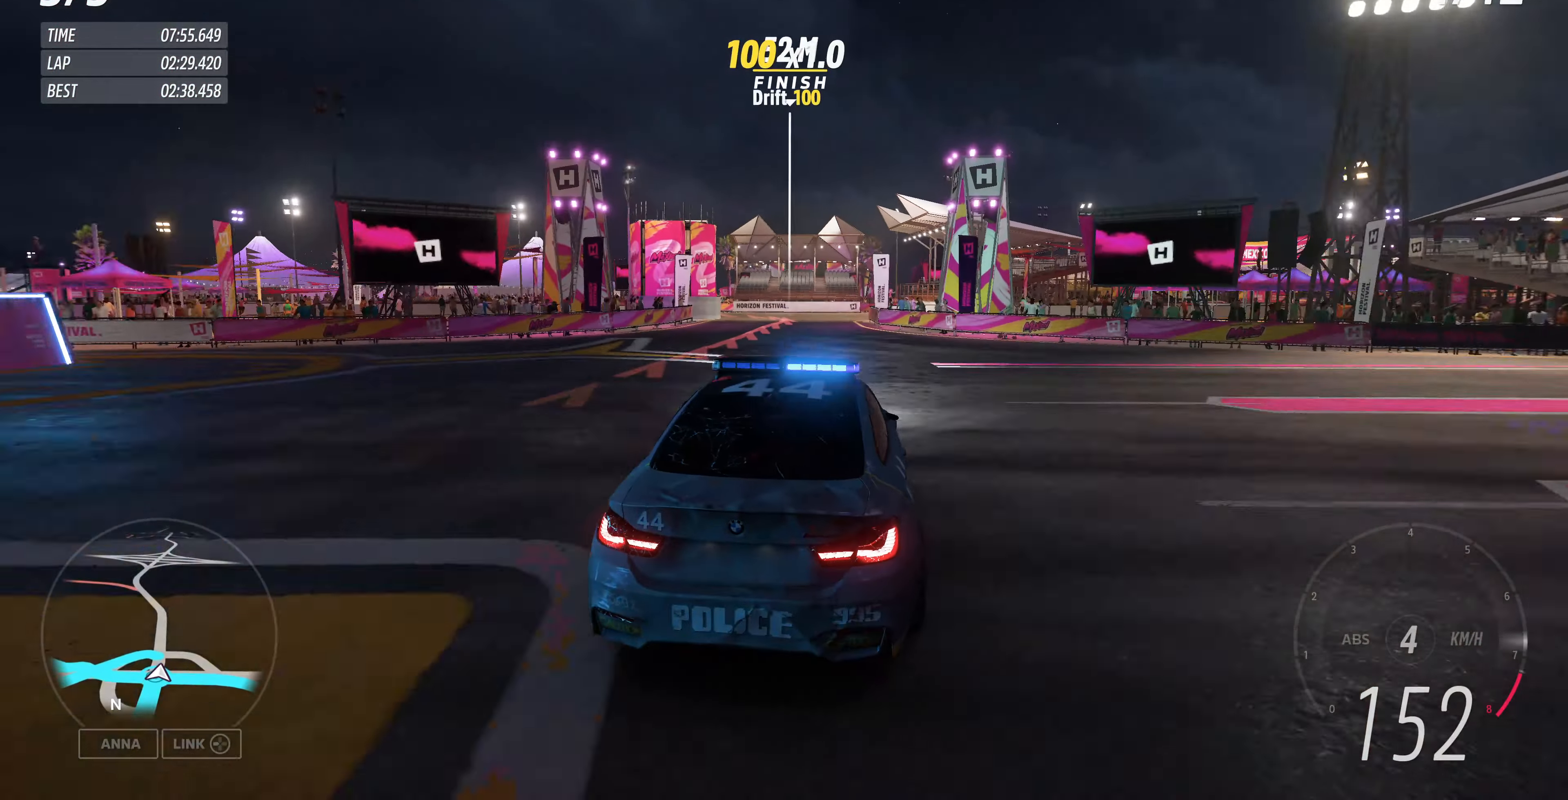
{"buttons": ["L2"], "left_stick": "up-left", "right_stick": "up", "events": [[234, "L2", "down"], [234, "R2", "up"], [267, "CROSS", "up"]]}
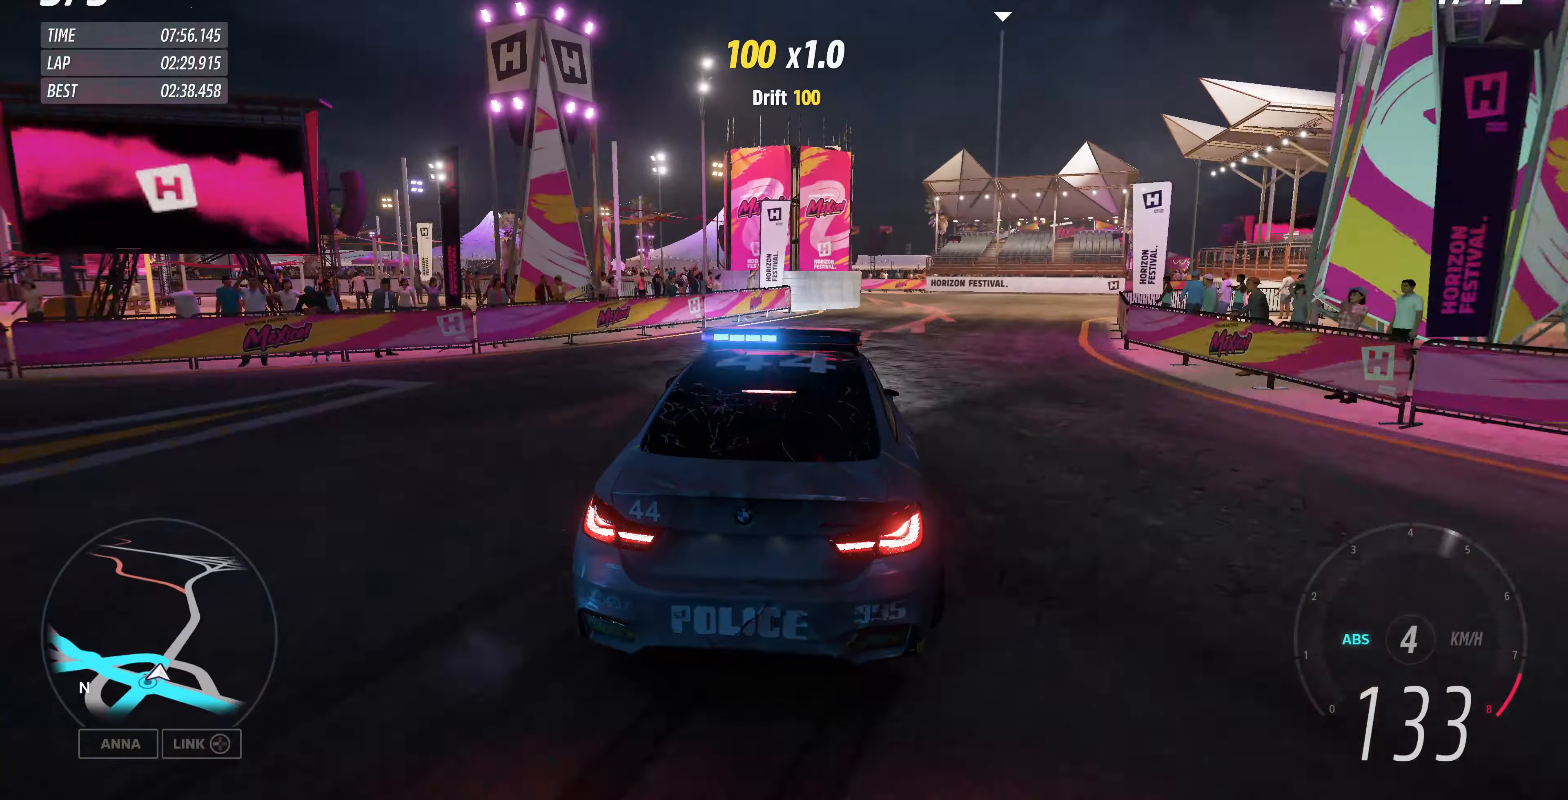
{"buttons": [], "left_stick": "center", "right_stick": "up-left", "events": [[100, "right_stick", "up-left"], [400, "left_stick", "center"], [434, "L2", "up"]]}
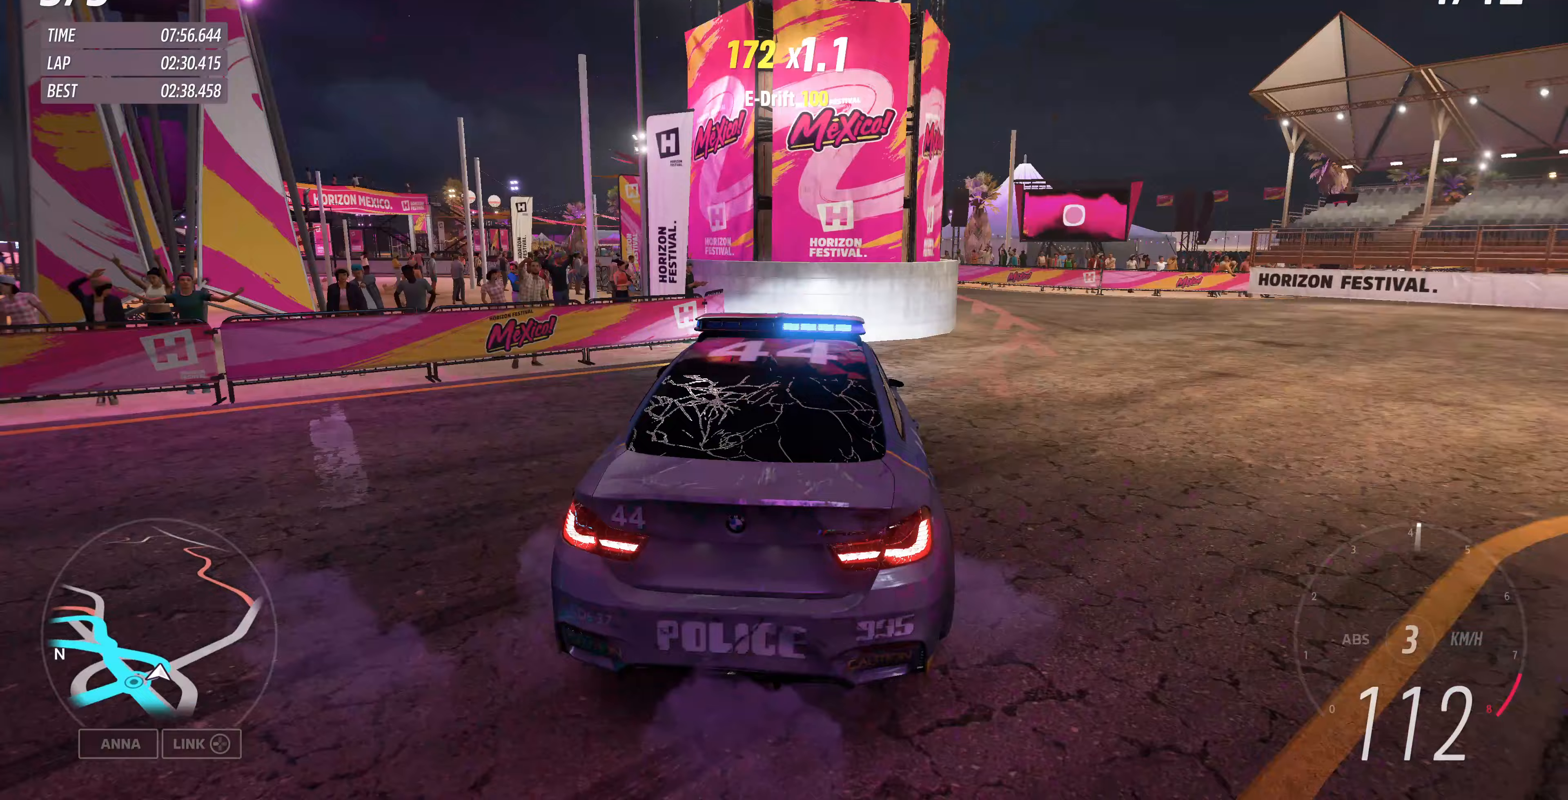
{"buttons": [], "left_stick": "center", "right_stick": "up-left", "events": []}
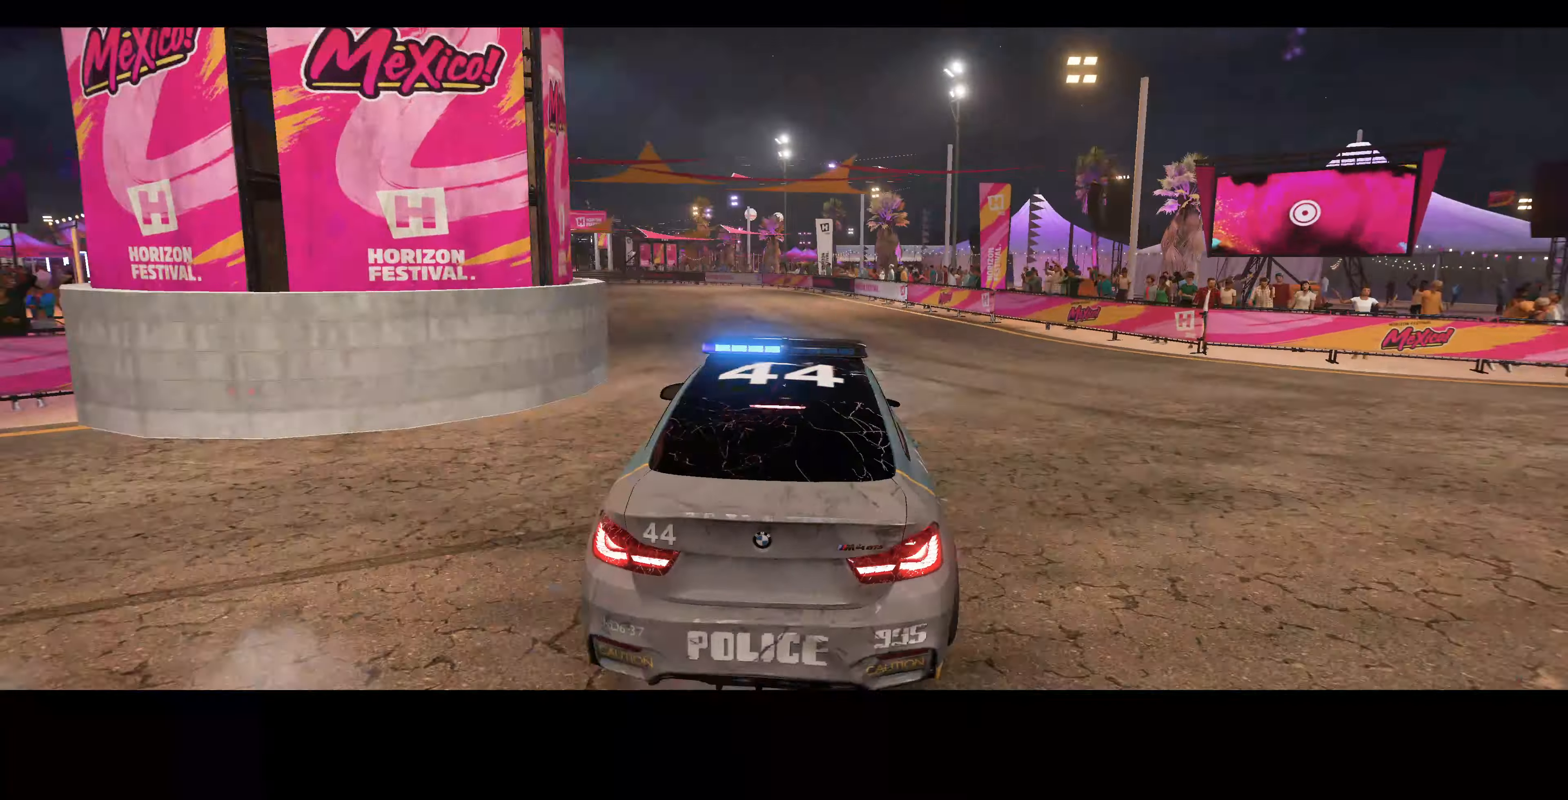
{"buttons": [], "left_stick": "center", "right_stick": "up-left", "events": []}
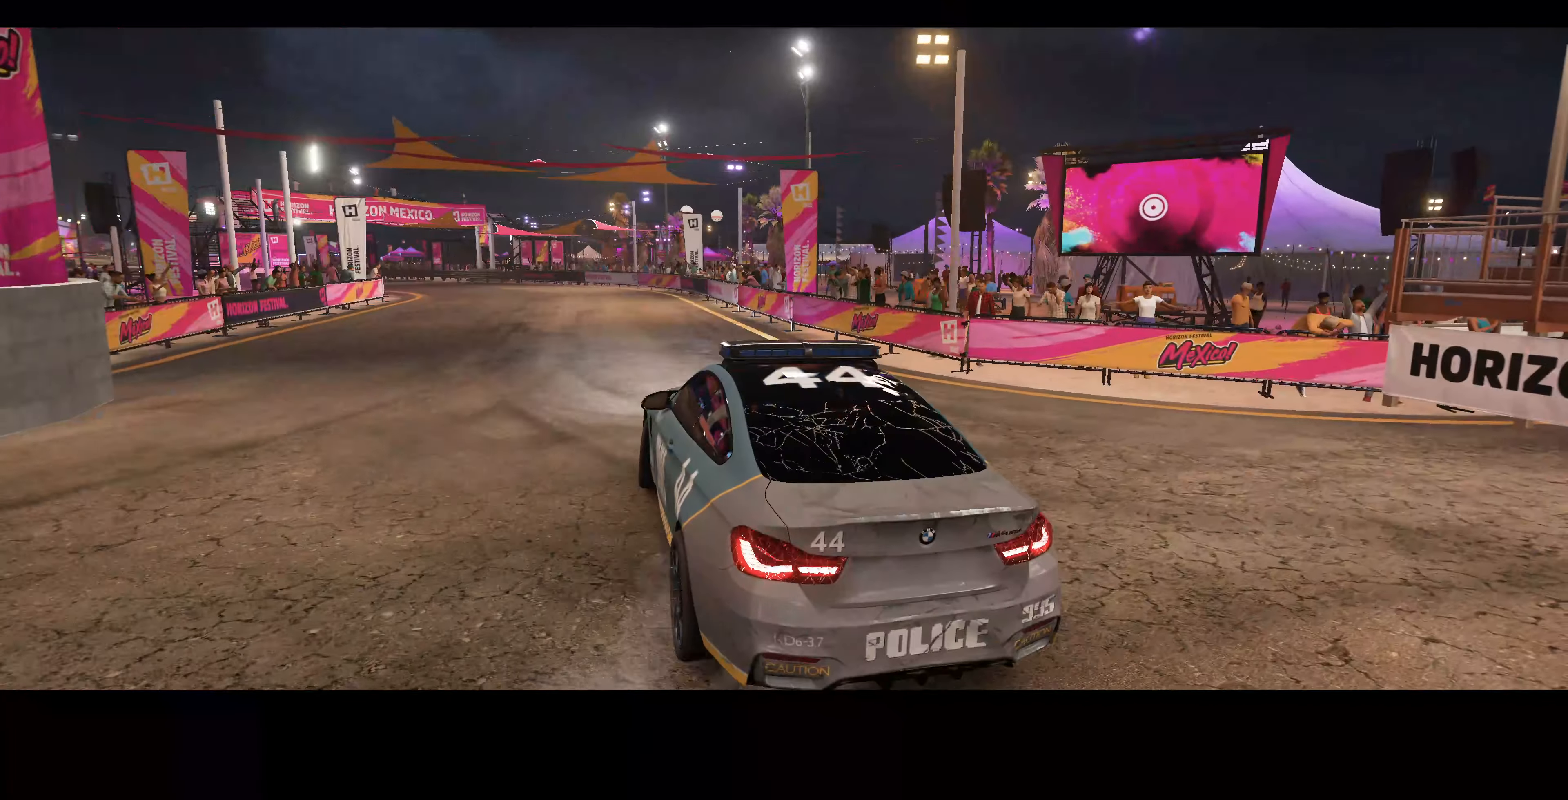
{"buttons": [], "left_stick": "center", "right_stick": "up-left", "events": []}
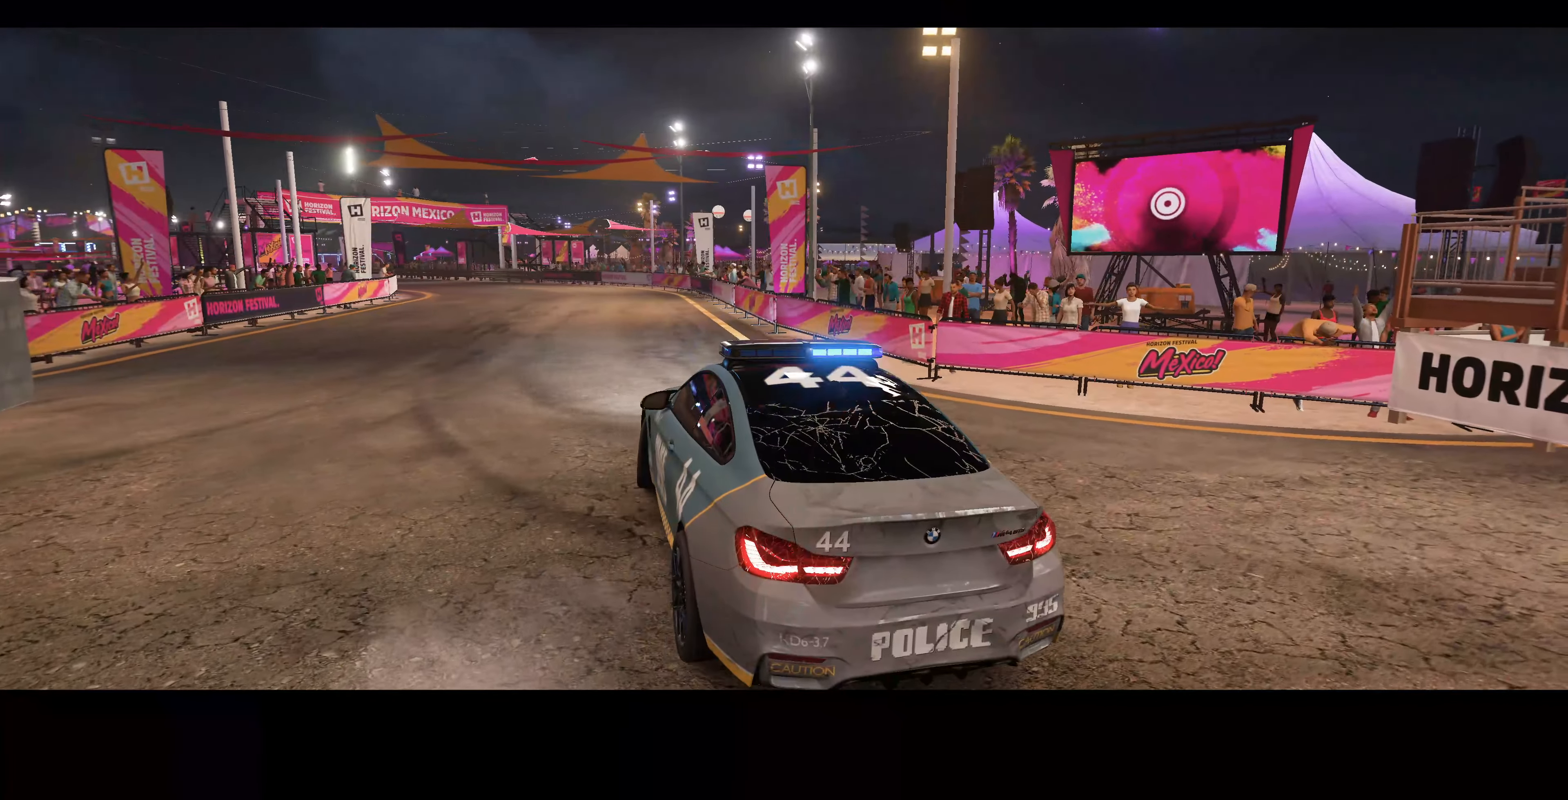
{"buttons": [], "left_stick": "center", "right_stick": "up-left", "events": []}
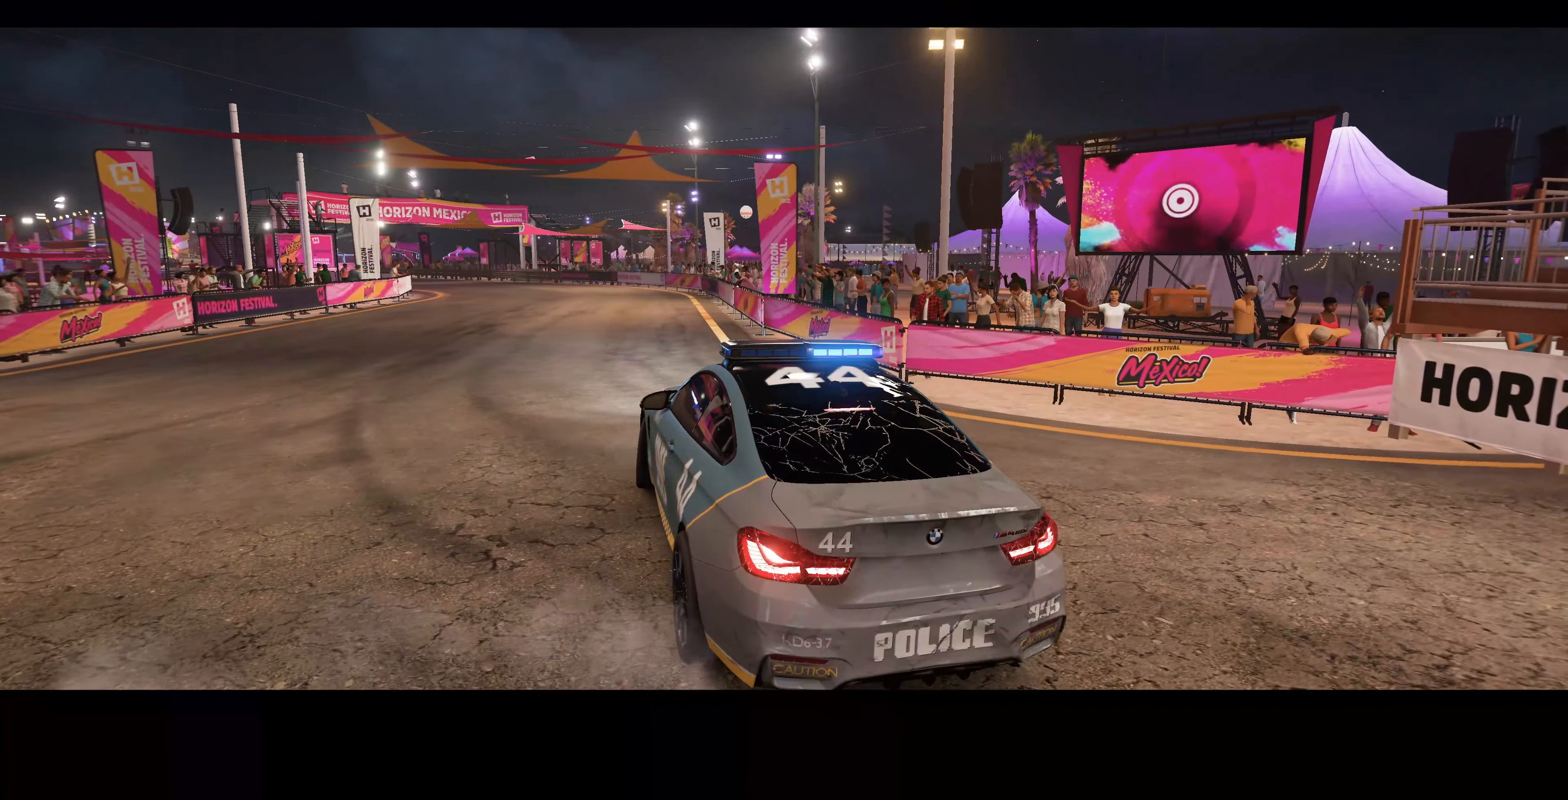
{"buttons": [], "left_stick": "center", "right_stick": "up-left", "events": []}
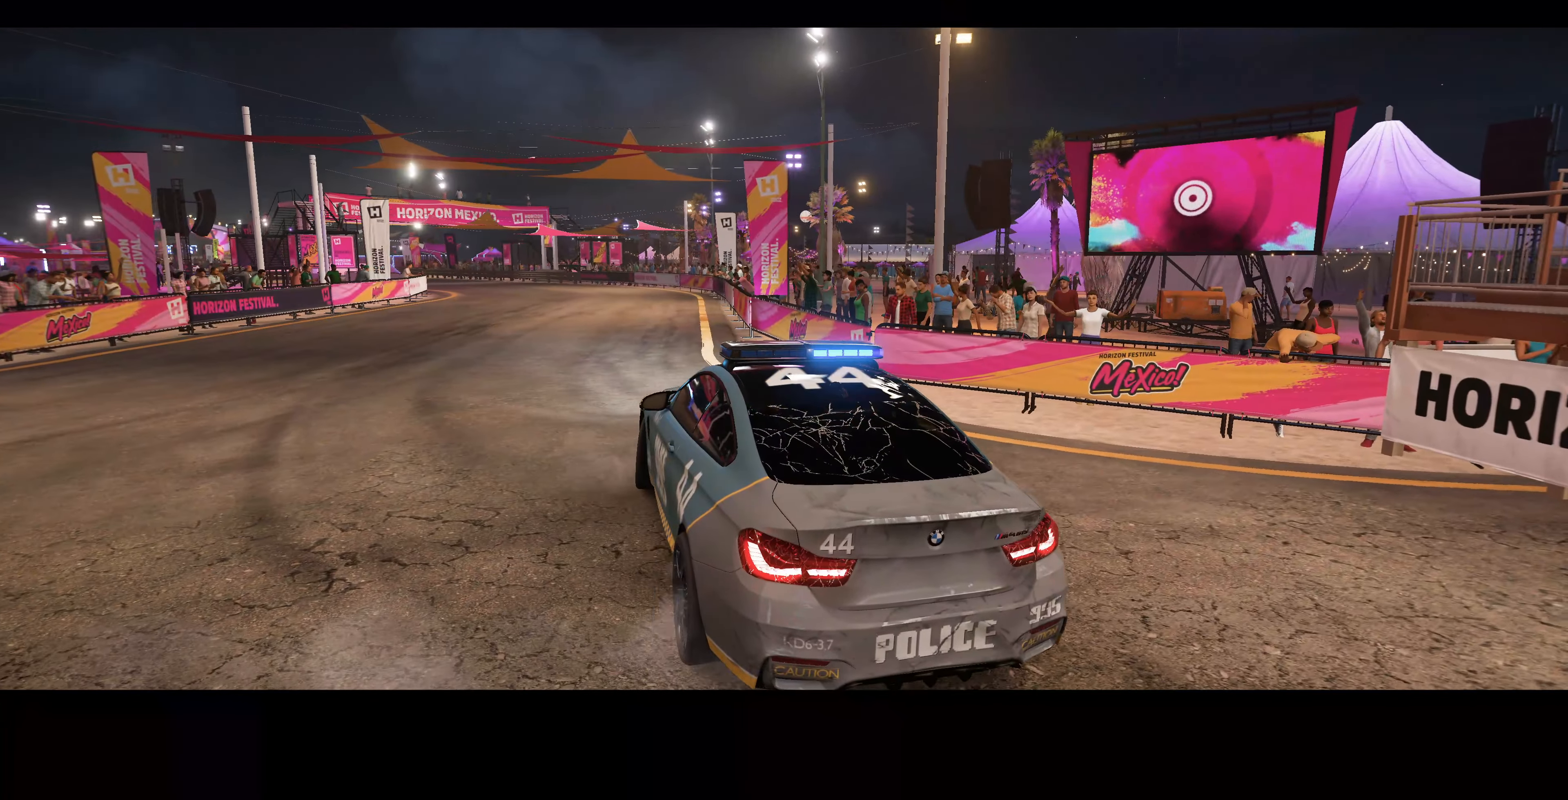
{"buttons": [], "left_stick": "center", "right_stick": "up-left", "events": []}
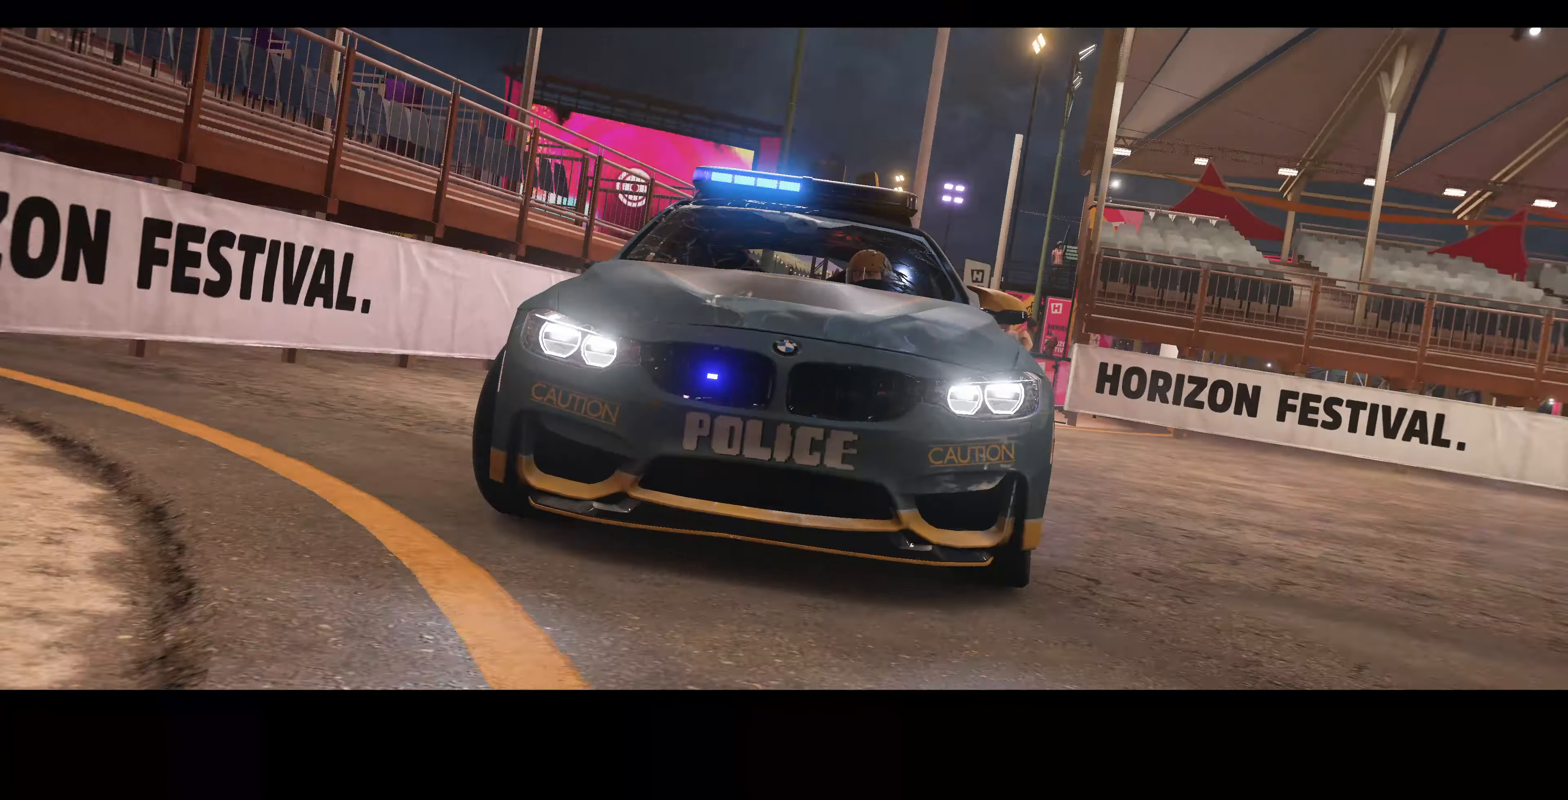
{"buttons": [], "left_stick": "center", "right_stick": "up-left", "events": []}
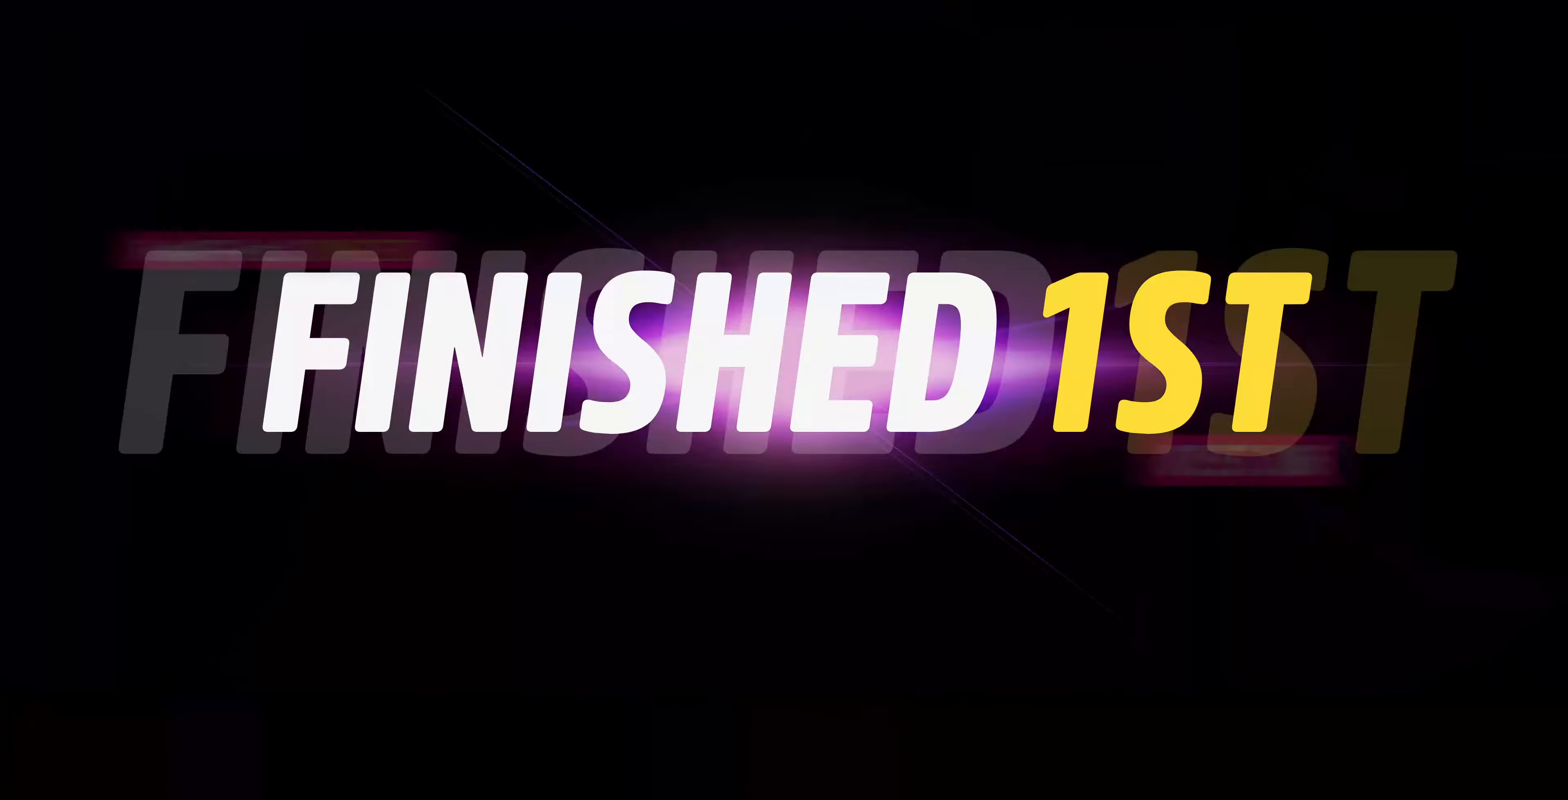
{"buttons": [], "left_stick": "center", "right_stick": "center", "events": [[300, "right_stick", "center"]]}